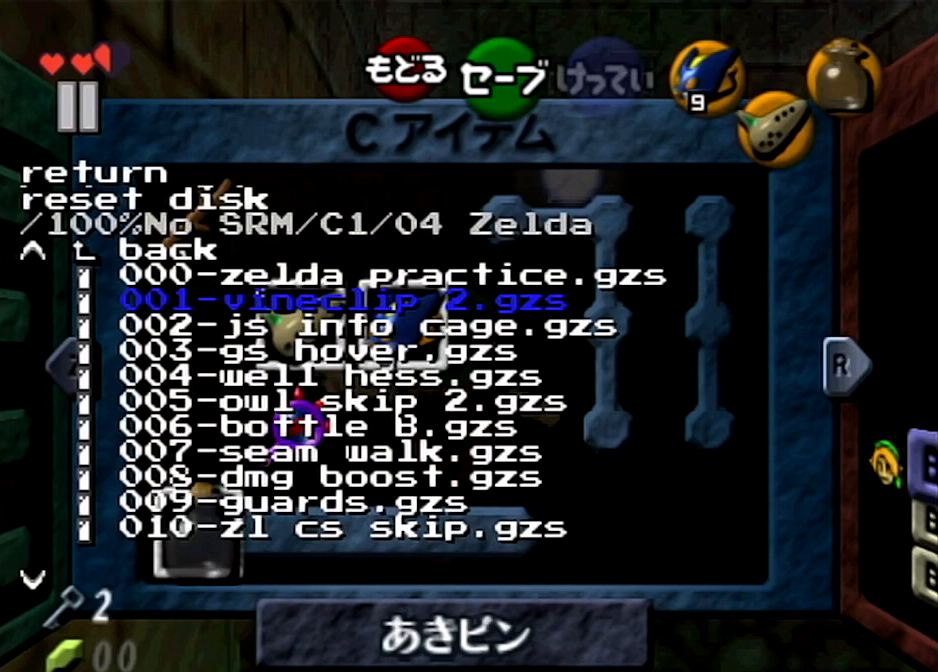
Gameplay with a controller (Nintendo layout); each line is a JSON object with the inputs held at the frame after it. "events" lists button and stick changes between this image and that frame as [ms after this image, input, new state], when the widget could be followed in between. Not read: L3 R3.
{"buttons": [], "left_stick": "center", "right_stick": "down", "events": [[434, "right_stick", "down"]]}
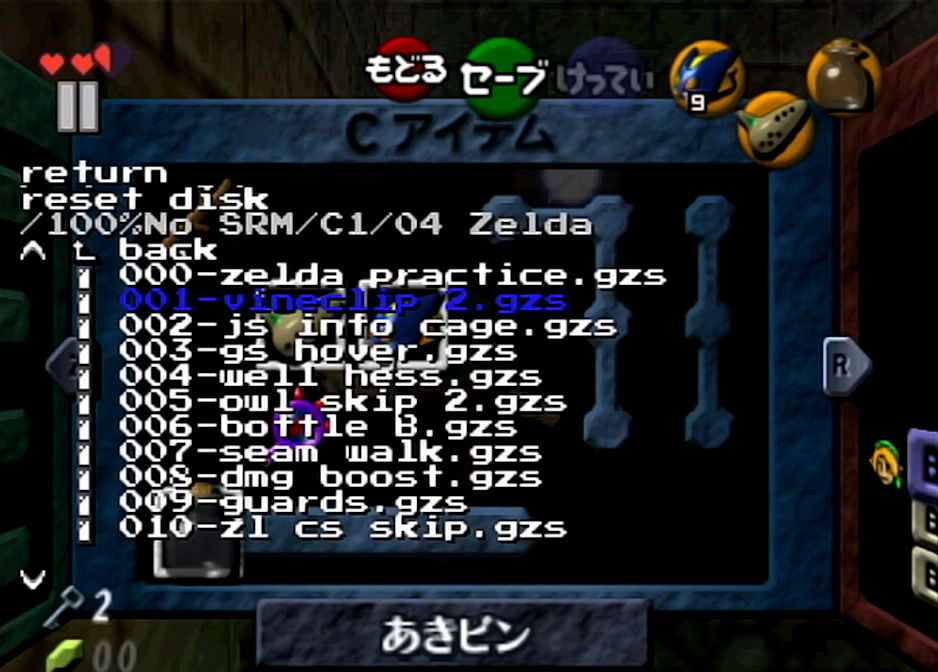
{"buttons": [], "left_stick": "center", "right_stick": "center", "events": [[34, "right_stick", "center"]]}
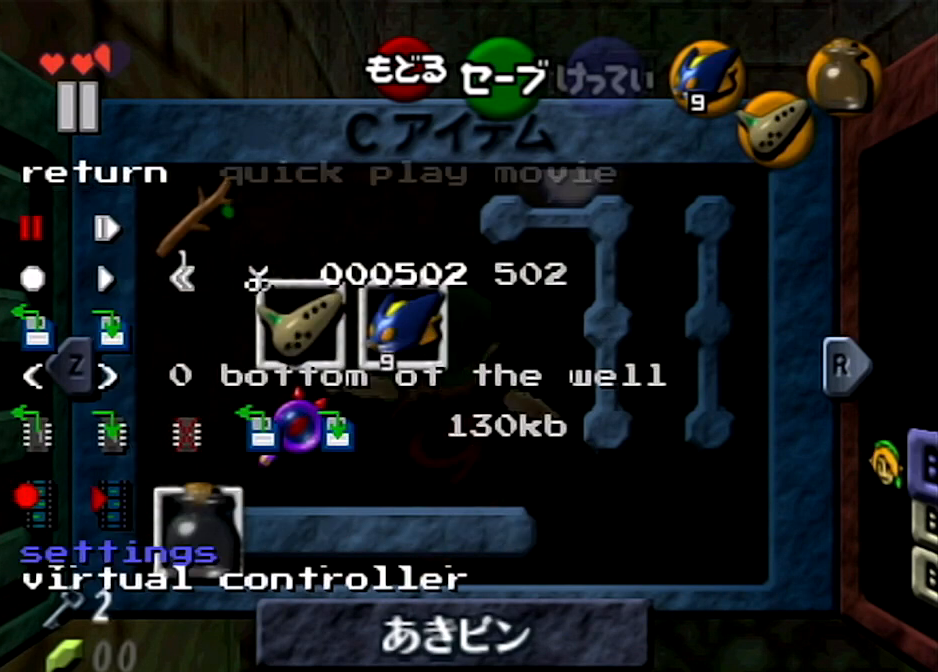
{"buttons": [], "left_stick": "center", "right_stick": "down", "events": [[500, "right_stick", "down"]]}
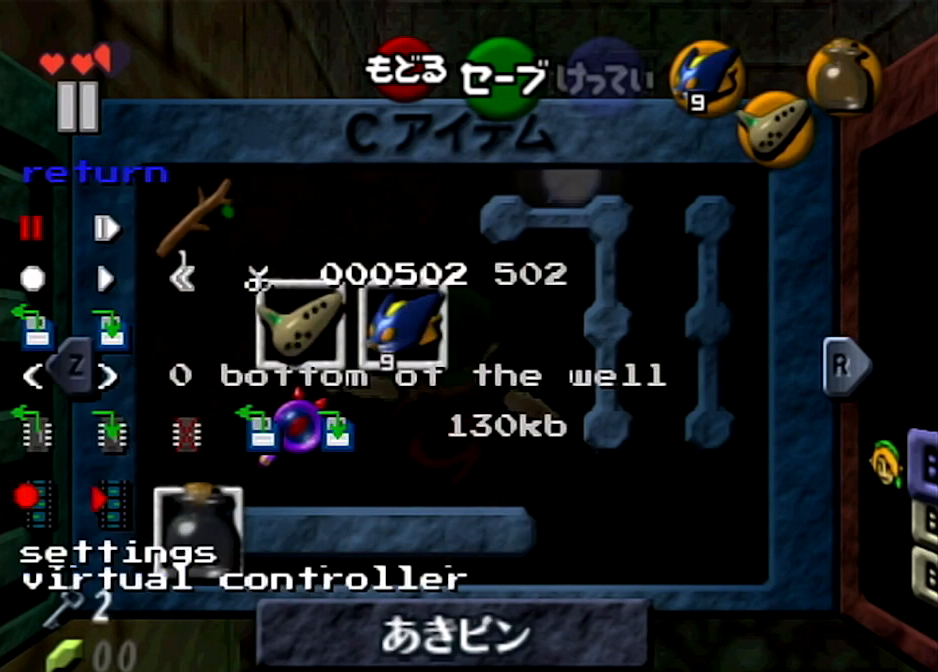
{"buttons": [], "left_stick": "center", "right_stick": "center", "events": [[167, "right_stick", "center"]]}
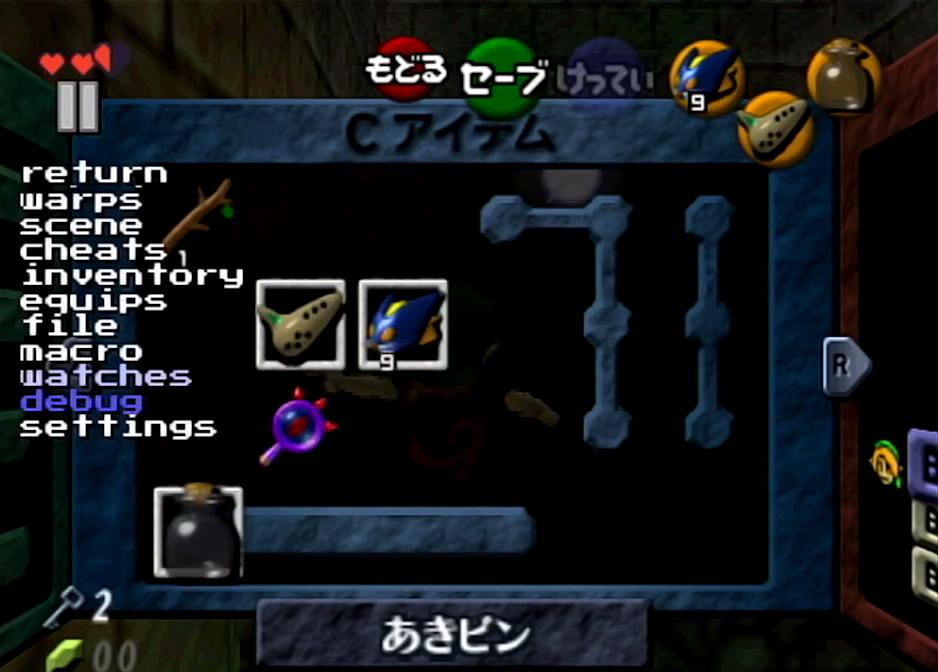
{"buttons": [], "left_stick": "center", "right_stick": "center", "events": []}
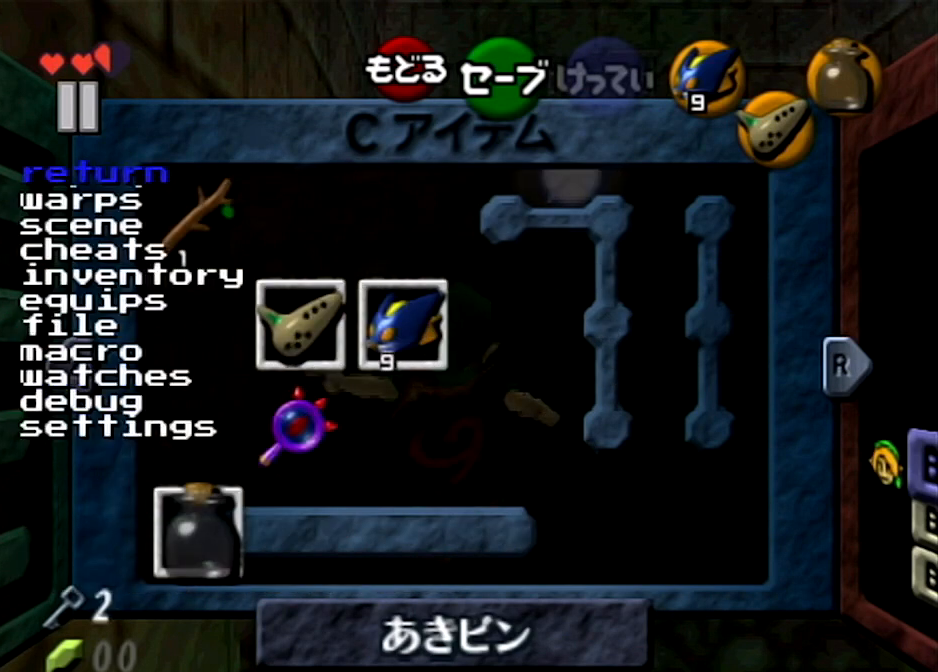
{"buttons": [], "left_stick": "center", "right_stick": "center", "events": [[34, "right_stick", "down"], [167, "right_stick", "center"]]}
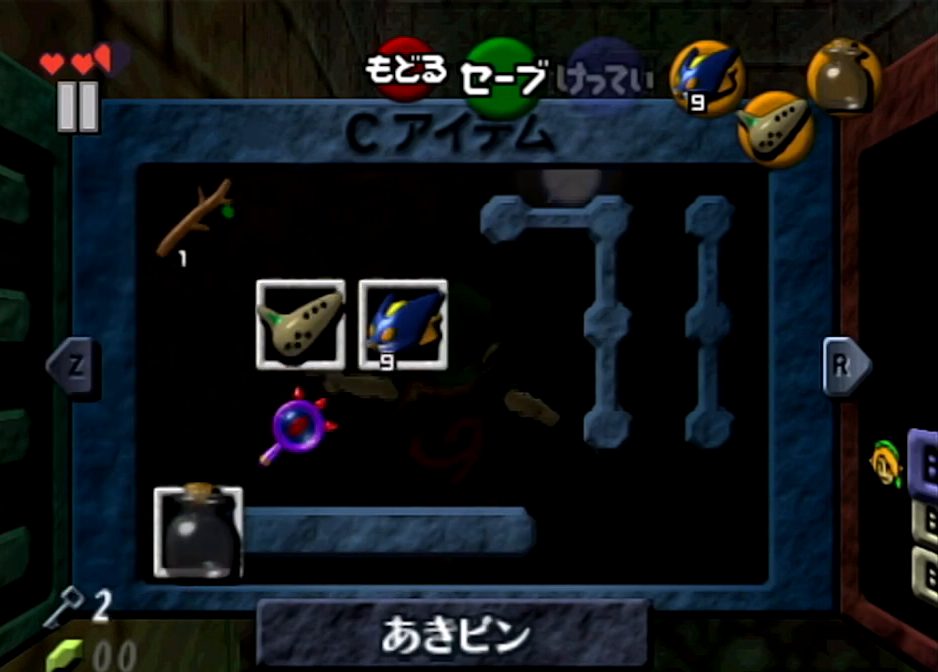
{"buttons": [], "left_stick": "center", "right_stick": "center", "events": []}
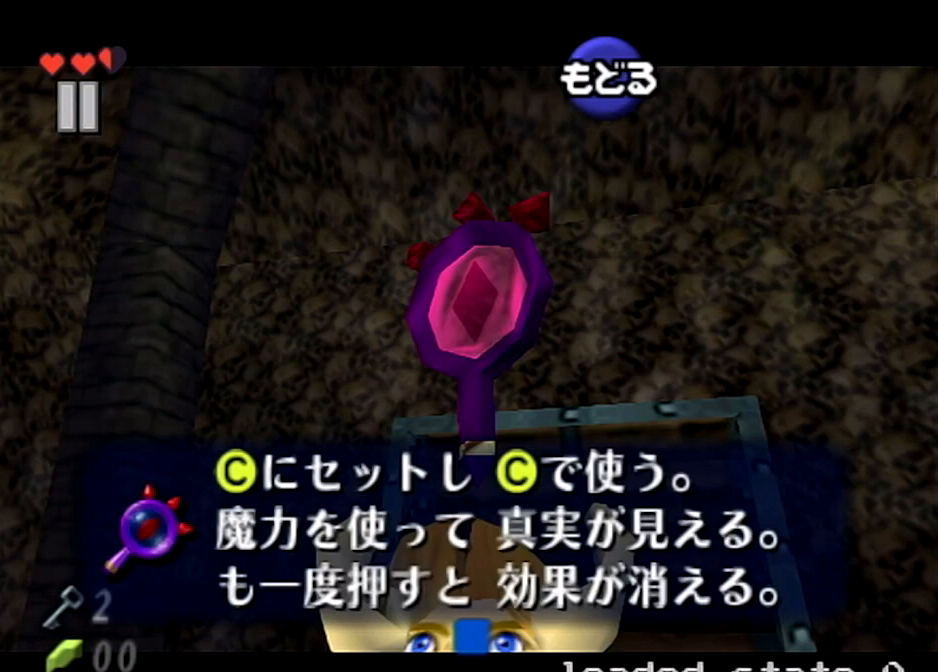
{"buttons": [], "left_stick": "center", "right_stick": "center", "events": []}
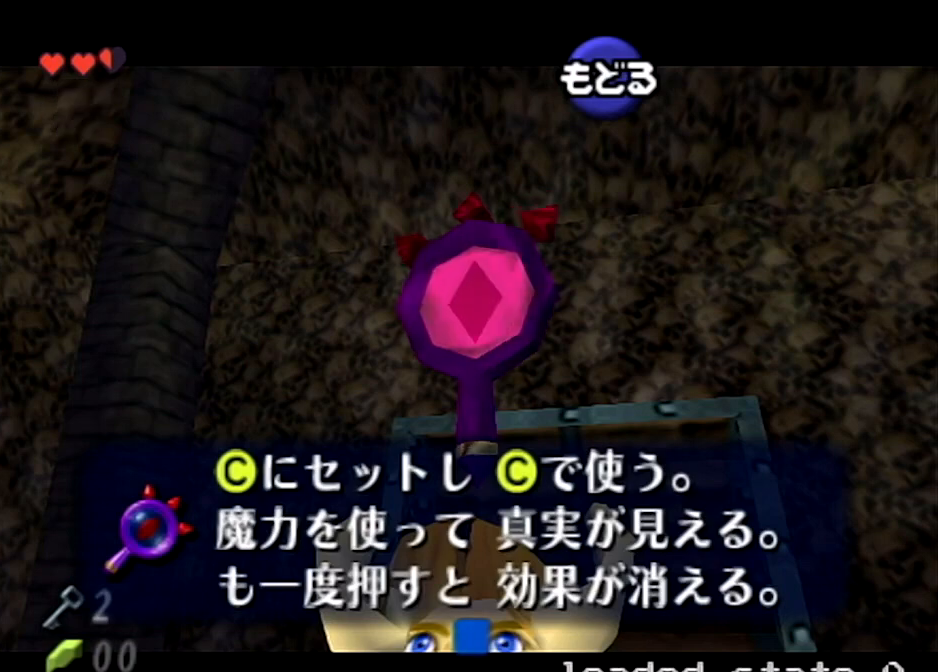
{"buttons": [], "left_stick": "center", "right_stick": "center", "events": [[167, "A", "down"], [300, "A", "up"]]}
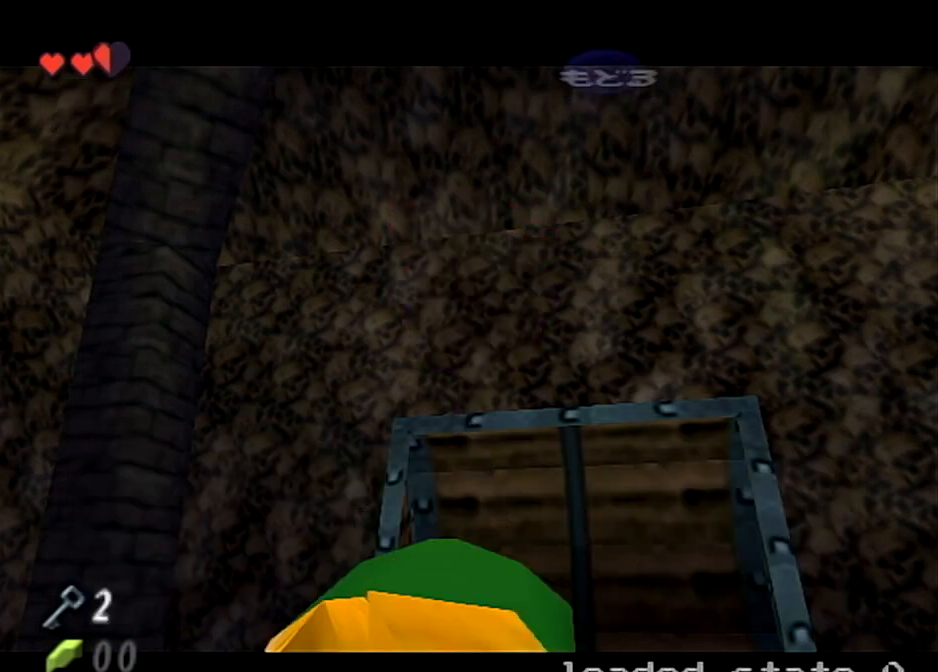
{"buttons": [], "left_stick": "center", "right_stick": "center", "events": [[67, "L1", "down"], [201, "L1", "up"]]}
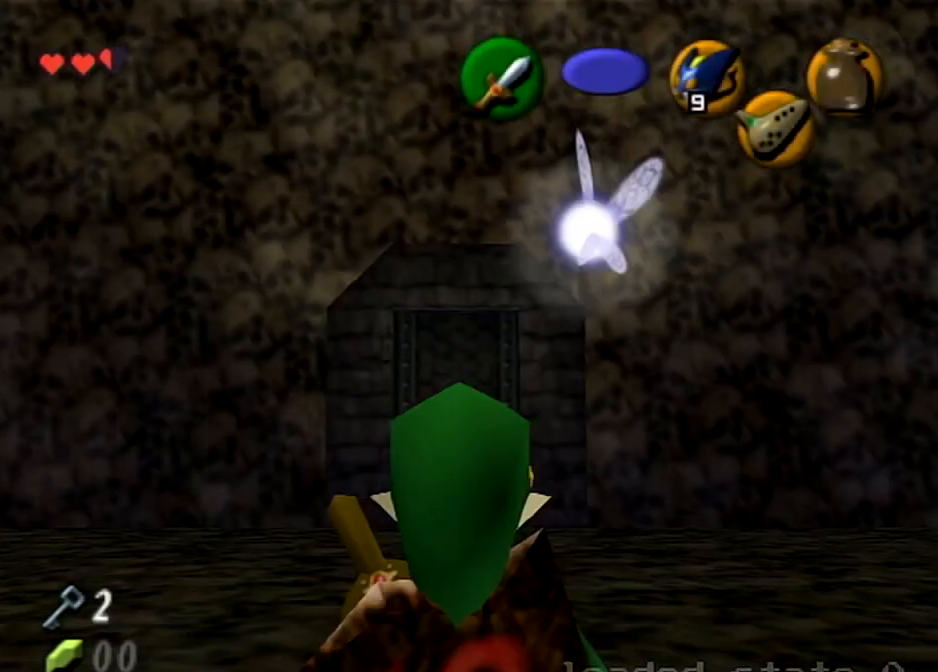
{"buttons": [], "left_stick": "center", "right_stick": "center", "events": []}
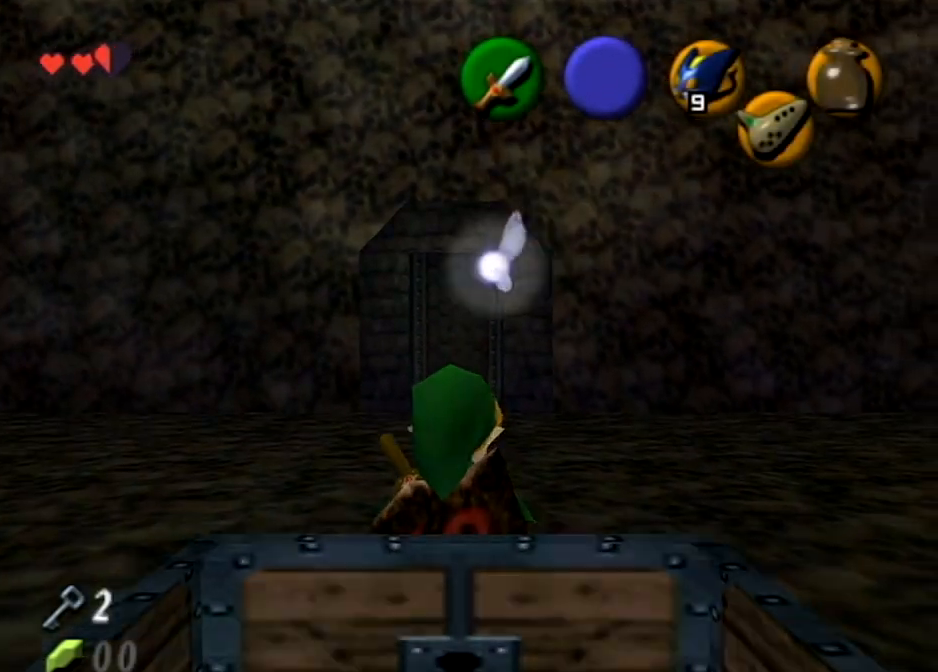
{"buttons": [], "left_stick": "center", "right_stick": "center", "events": []}
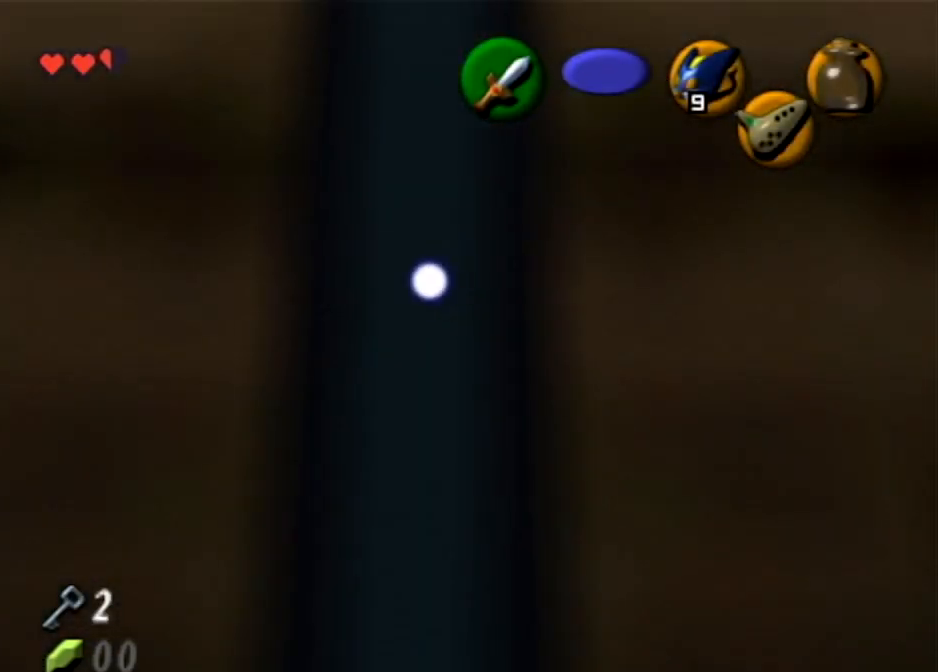
{"buttons": [], "left_stick": "center", "right_stick": "center", "events": []}
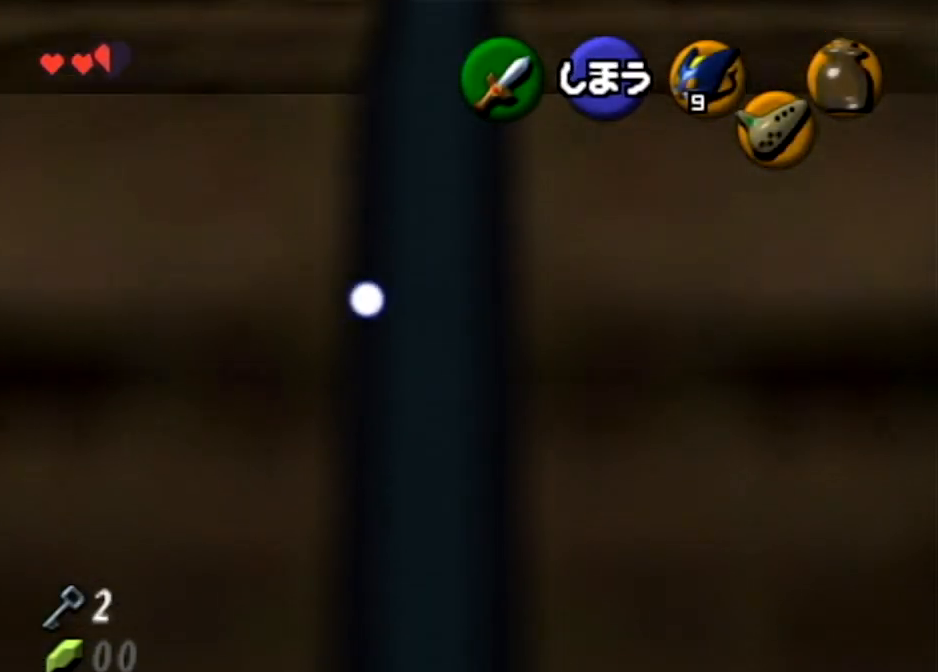
{"buttons": [], "left_stick": "center", "right_stick": "center", "events": []}
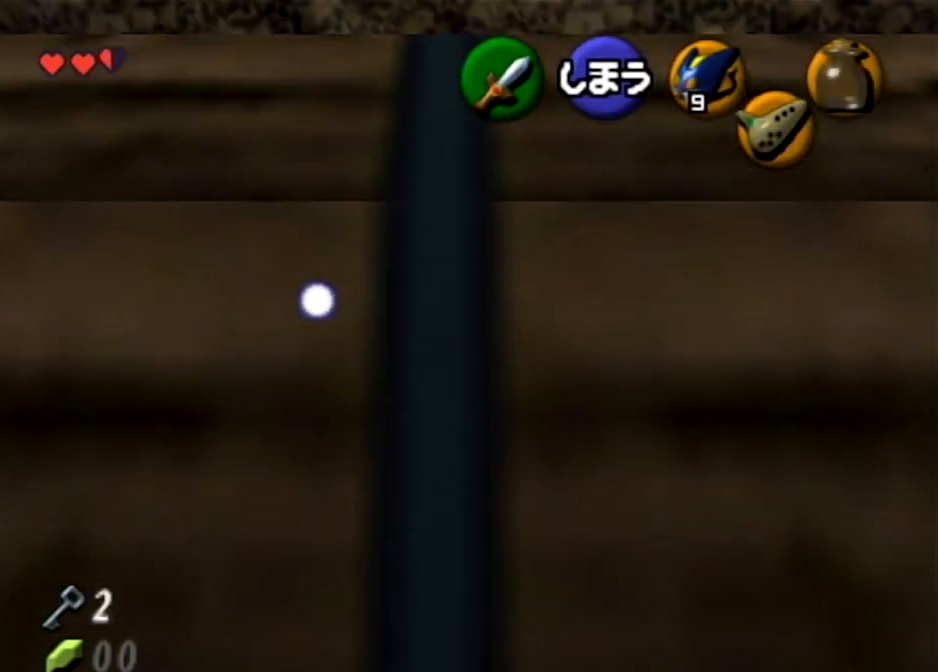
{"buttons": [], "left_stick": "center", "right_stick": "center", "events": []}
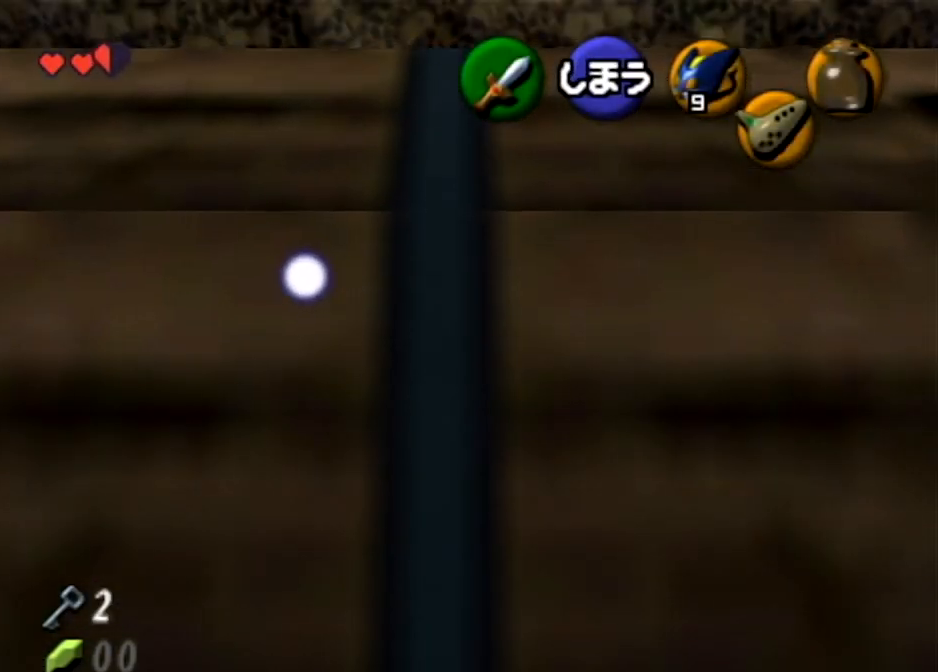
{"buttons": ["A"], "left_stick": "up", "right_stick": "center", "events": [[67, "left_stick", "up"], [201, "A", "down"]]}
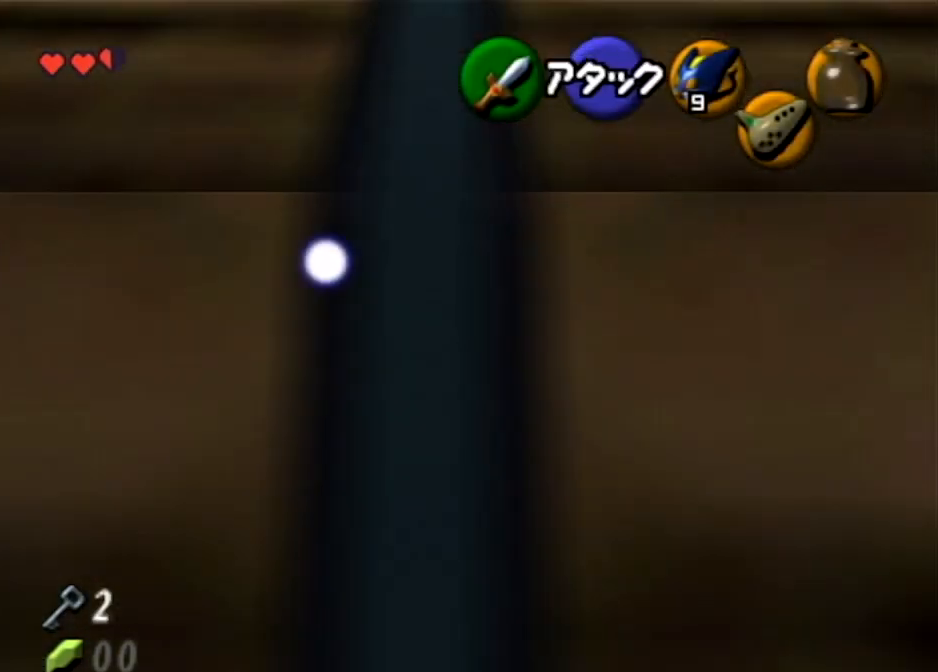
{"buttons": ["A"], "left_stick": "up", "right_stick": "center", "events": [[167, "A", "up"], [434, "A", "down"]]}
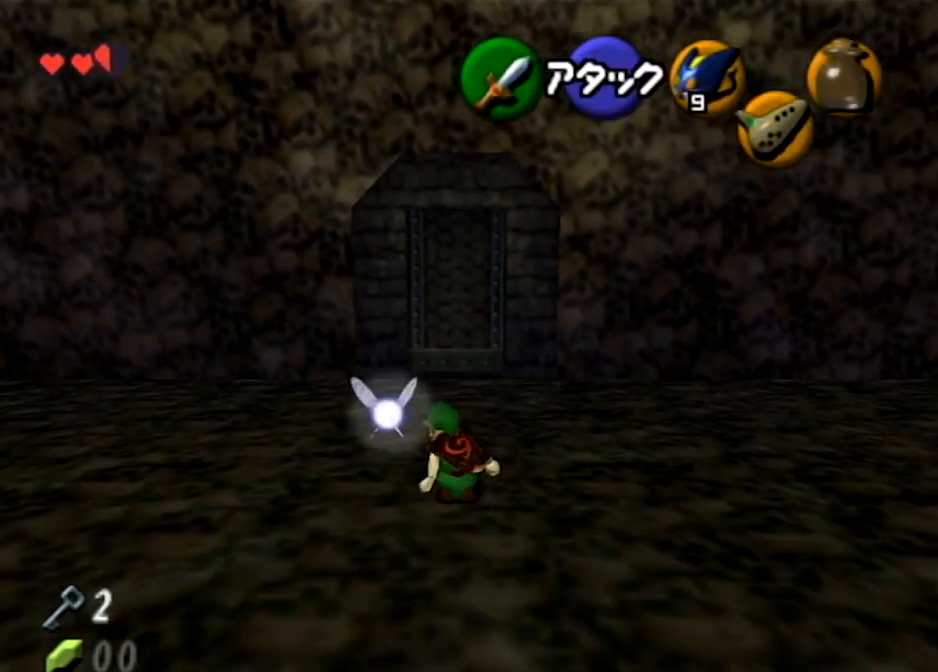
{"buttons": [], "left_stick": "up", "right_stick": "center", "events": [[401, "A", "up"]]}
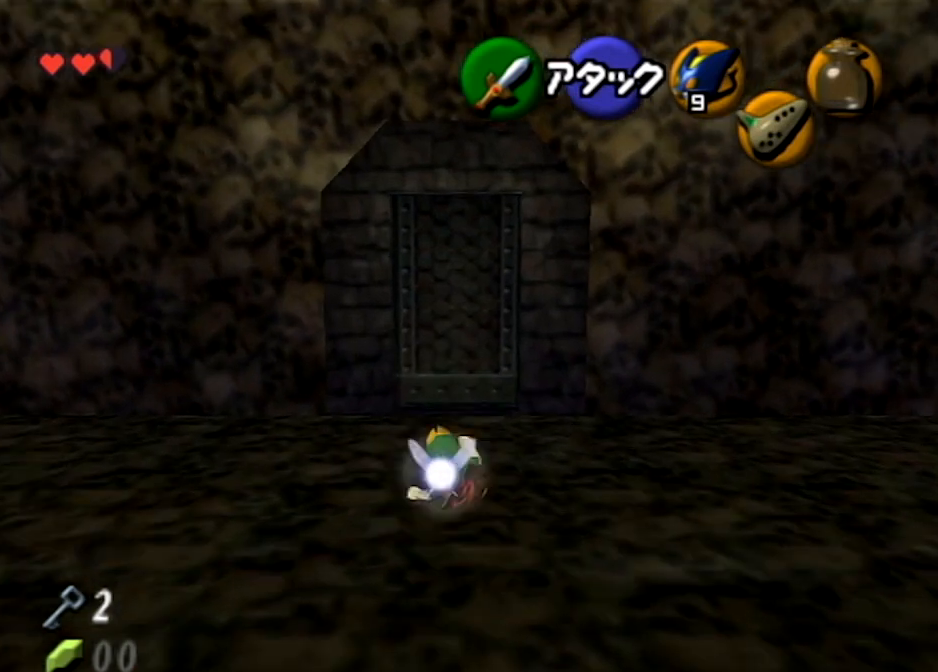
{"buttons": ["A", "L1"], "left_stick": "up", "right_stick": "center", "events": [[334, "L1", "down"], [400, "A", "down"]]}
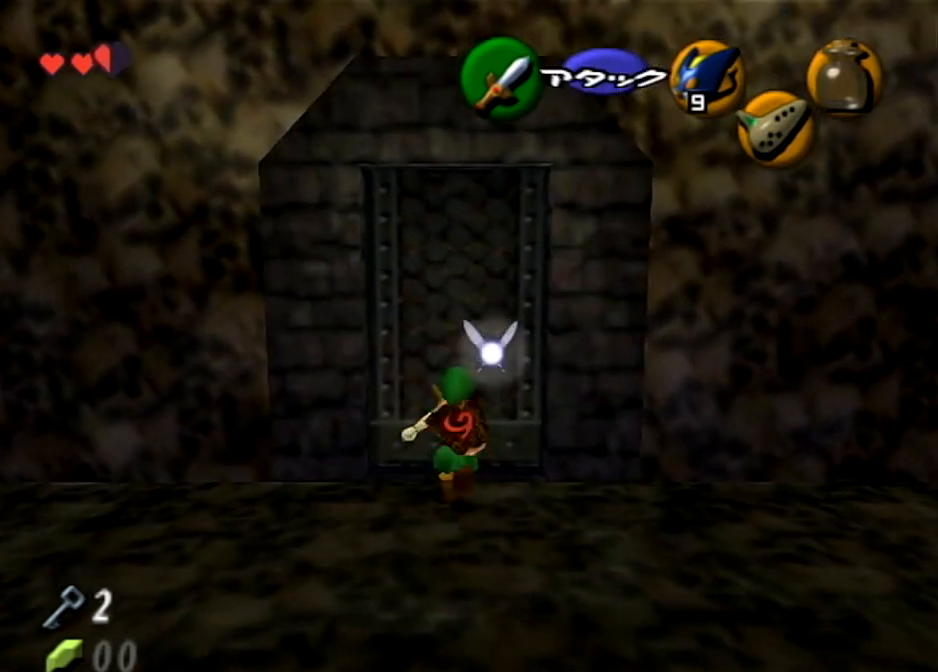
{"buttons": [], "left_stick": "center", "right_stick": "center", "events": [[34, "A", "up"], [34, "L1", "up"], [34, "left_stick", "center"]]}